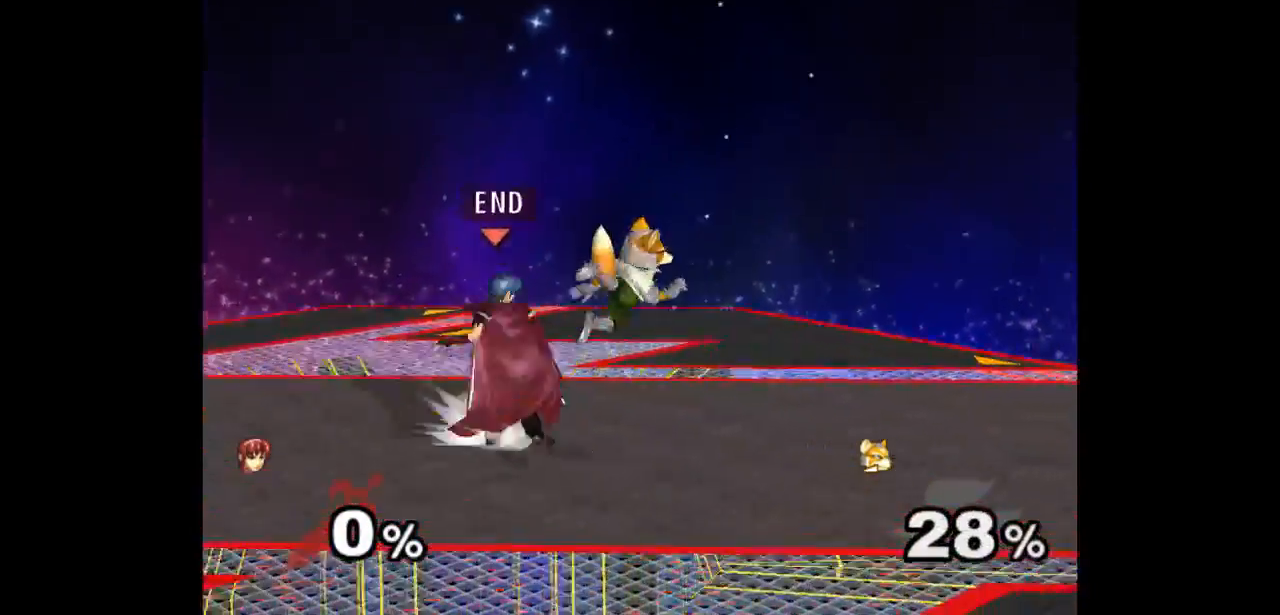
Gameplay with a controller (Nintendo layout); each line is a JSON object with the inputs held at the frame after it. "events" lists button and stick changes between this image and that frame as [ms after this image, input, new state], when the widget could be followed in between. Not read: L3 R3 START.
{"buttons": [], "left_stick": "center", "right_stick": "center", "events": [[83, "Z", "up"], [100, "left_stick", "center"], [167, "left_stick", "up"], [317, "left_stick", "center"]]}
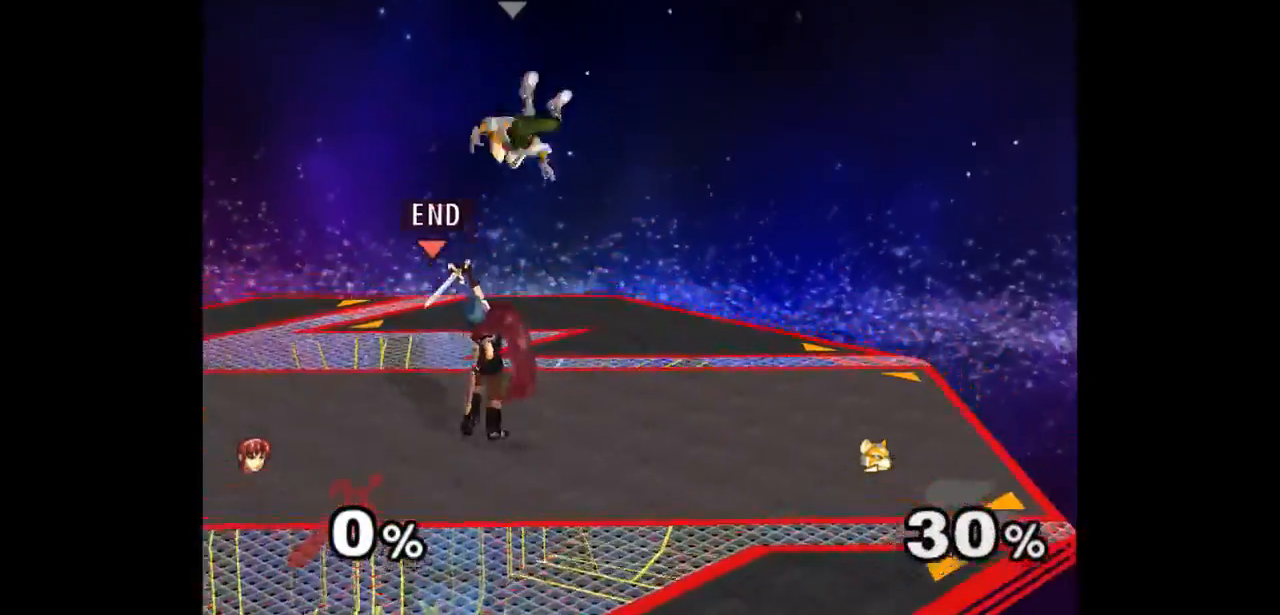
{"buttons": [], "left_stick": "center", "right_stick": "center", "events": [[233, "left_stick", "right"], [300, "left_stick", "up"], [350, "Z", "down"], [433, "Z", "up"], [500, "left_stick", "center"]]}
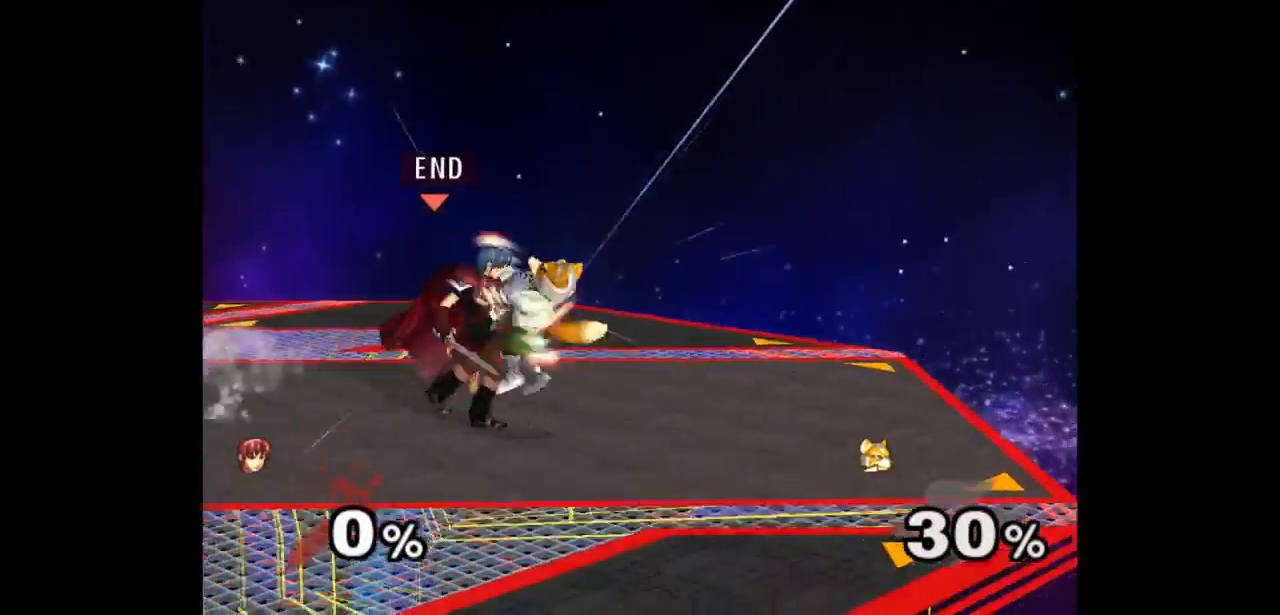
{"buttons": [], "left_stick": "up-left", "right_stick": "center", "events": [[83, "left_stick", "up"], [267, "left_stick", "center"], [433, "left_stick", "up-left"]]}
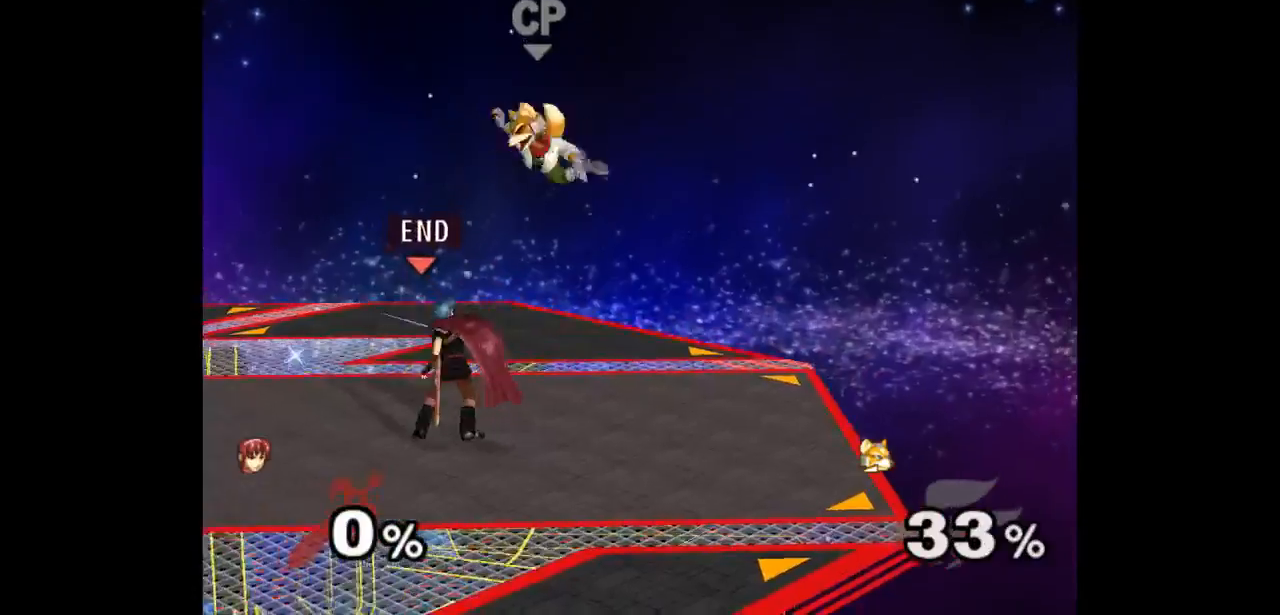
{"buttons": [], "left_stick": "center", "right_stick": "center", "events": [[133, "left_stick", "up-right"], [167, "A", "down"], [233, "A", "up"], [283, "A", "down"], [283, "left_stick", "up"], [400, "left_stick", "center"], [433, "A", "up"]]}
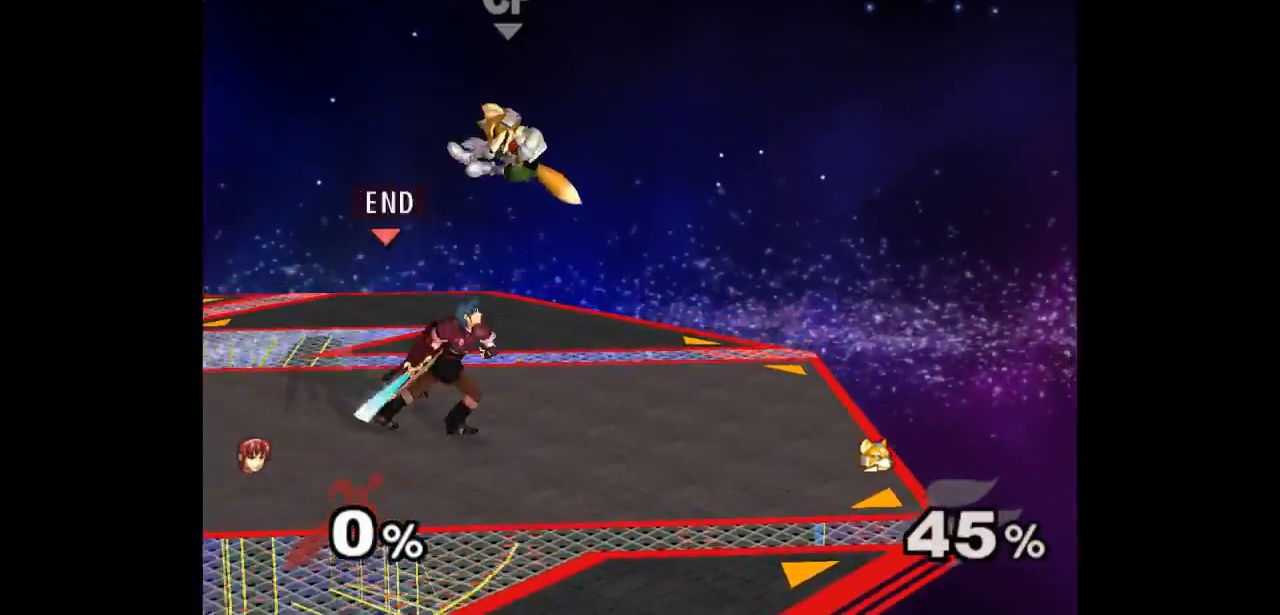
{"buttons": [], "left_stick": "left", "right_stick": "center", "events": [[250, "left_stick", "up"], [300, "left_stick", "left"], [350, "left_stick", "center"], [367, "A", "down"], [417, "A", "up"], [500, "left_stick", "left"]]}
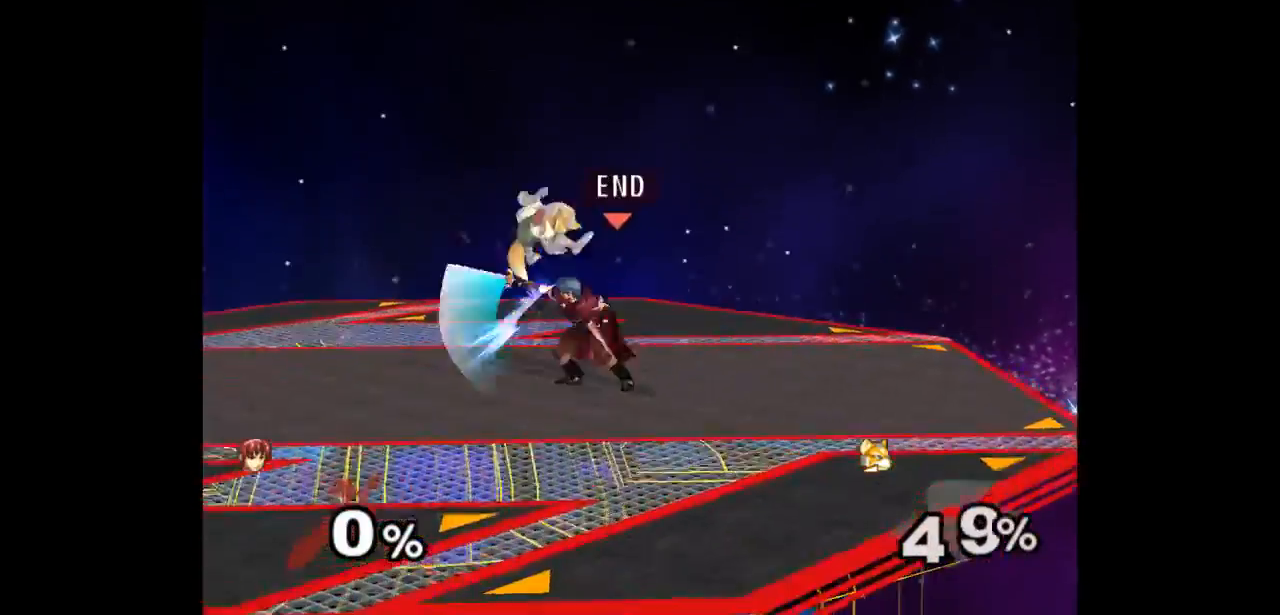
{"buttons": [], "left_stick": "center", "right_stick": "center", "events": [[183, "left_stick", "center"], [350, "Z", "down"], [467, "Z", "up"]]}
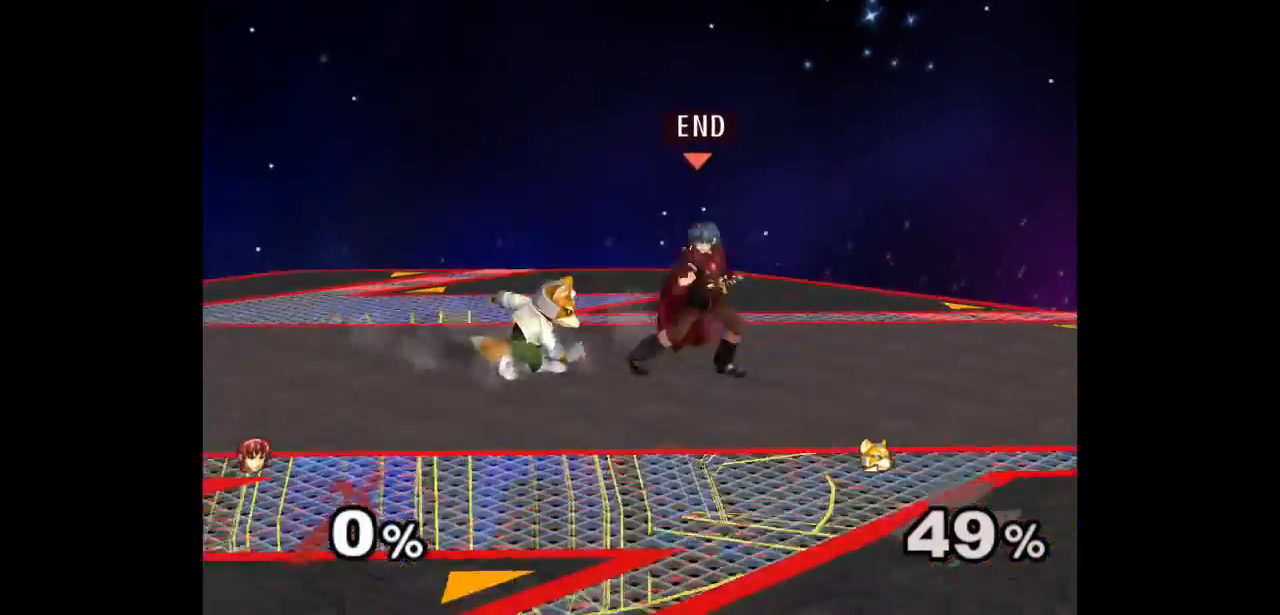
{"buttons": [], "left_stick": "center", "right_stick": "center", "events": [[33, "left_stick", "up"], [150, "left_stick", "center"]]}
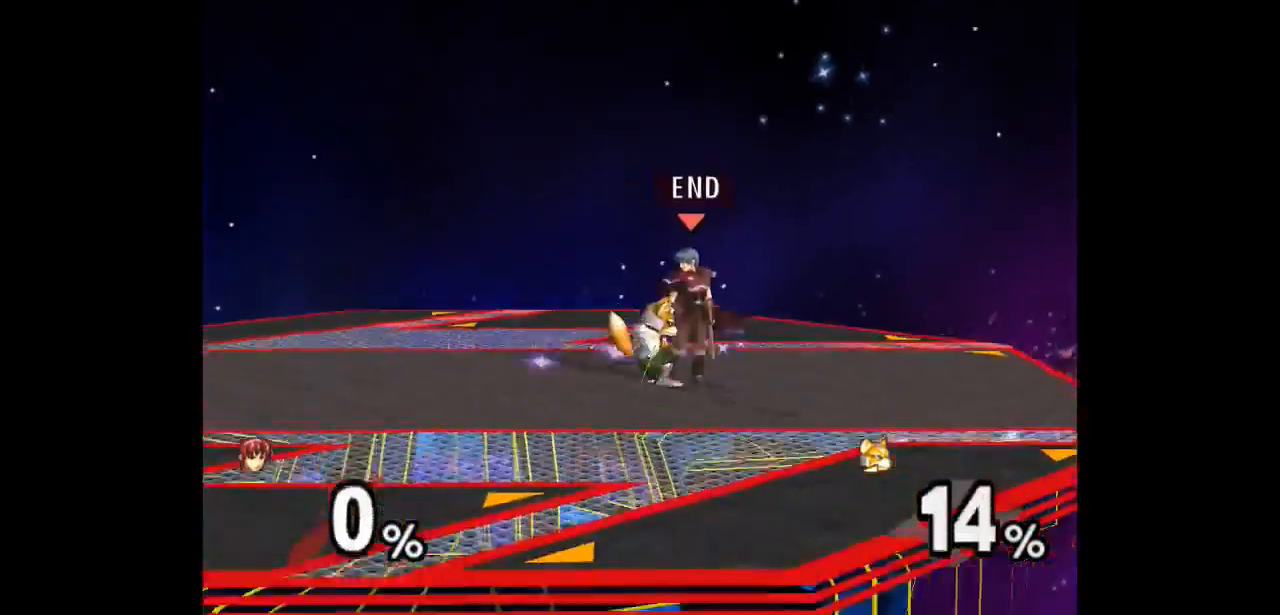
{"buttons": [], "left_stick": "up", "right_stick": "center", "events": [[233, "Z", "down"], [317, "Z", "up"], [417, "left_stick", "up"]]}
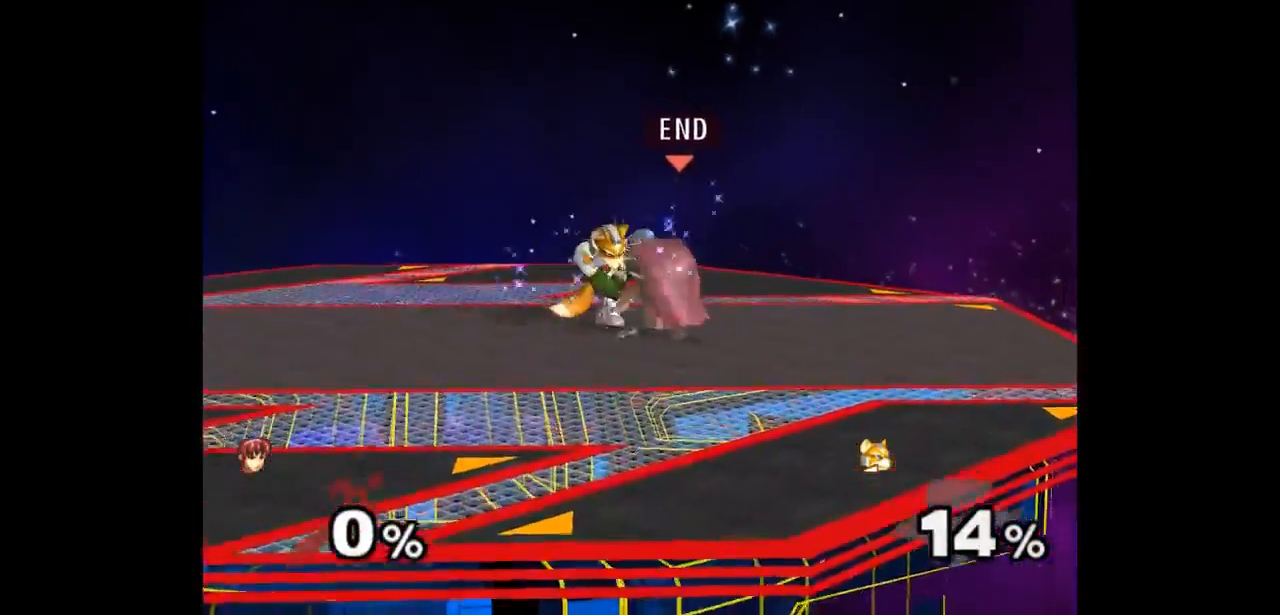
{"buttons": [], "left_stick": "down-left", "right_stick": "center", "events": [[50, "left_stick", "center"], [467, "left_stick", "down-left"]]}
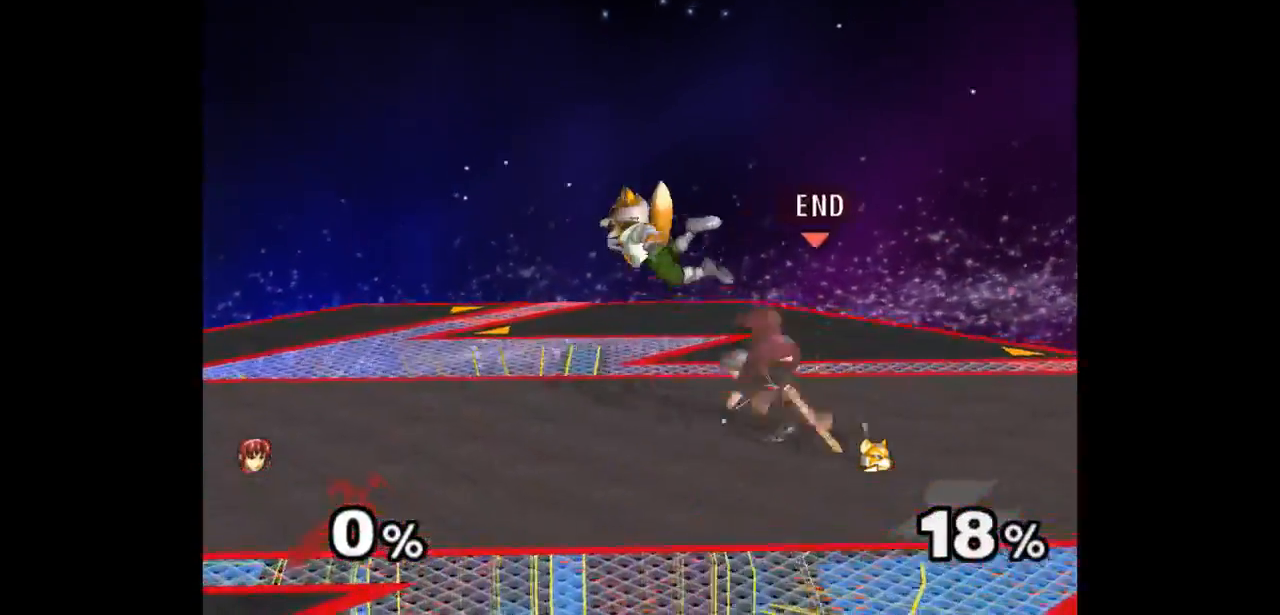
{"buttons": [], "left_stick": "center", "right_stick": "center", "events": [[50, "left_stick", "up"], [100, "Z", "down"], [150, "Z", "up"], [200, "left_stick", "center"], [300, "left_stick", "up"], [433, "left_stick", "center"]]}
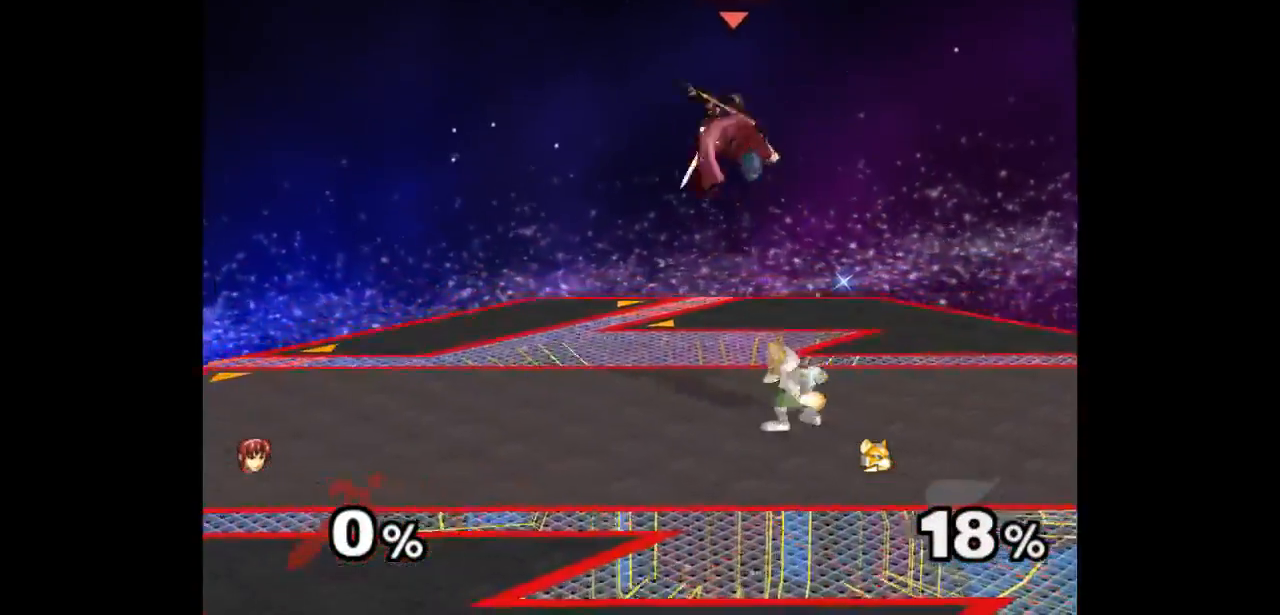
{"buttons": [], "left_stick": "center", "right_stick": "center", "events": [[417, "Z", "down"], [500, "Z", "up"]]}
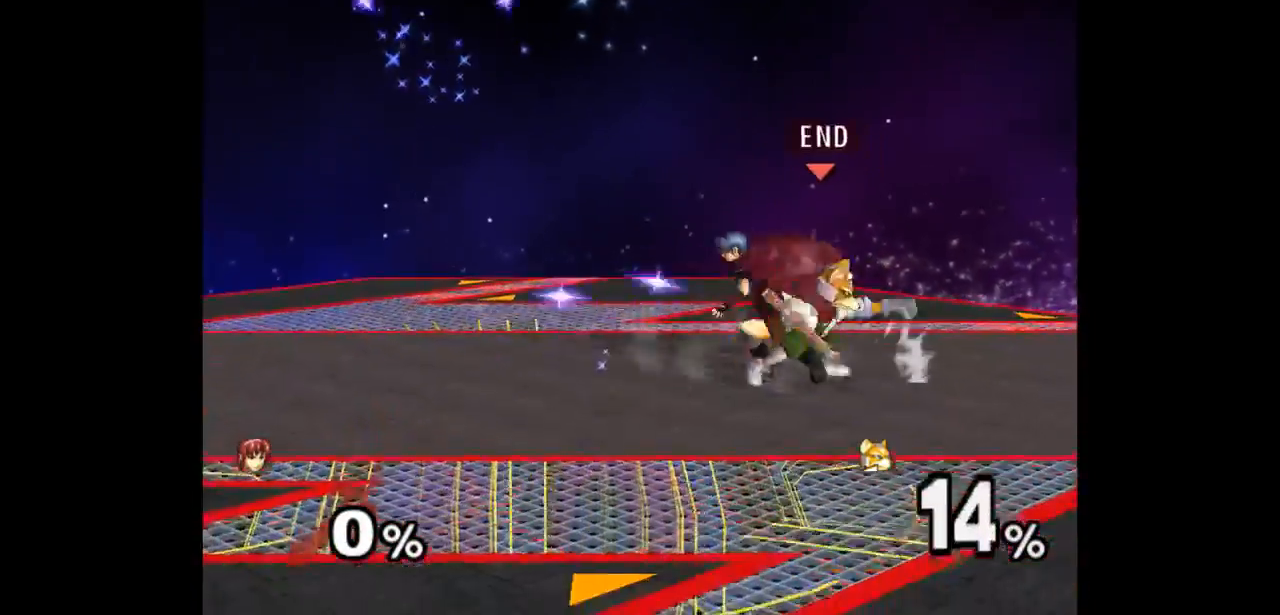
{"buttons": [], "left_stick": "center", "right_stick": "center", "events": [[100, "left_stick", "up"], [250, "left_stick", "center"]]}
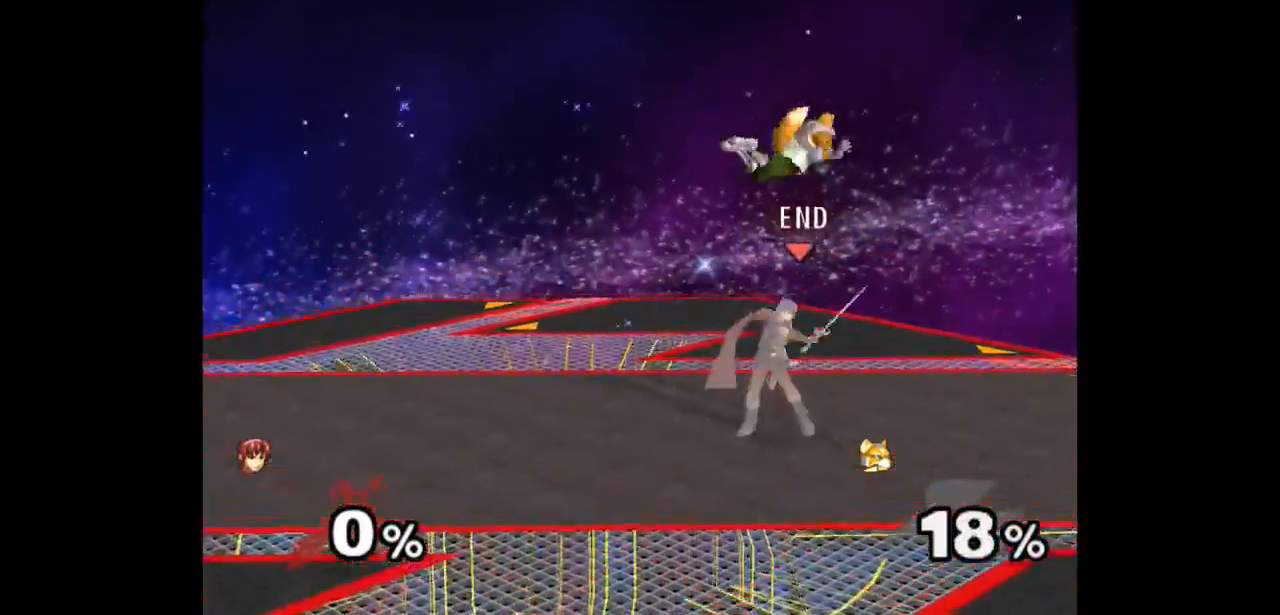
{"buttons": [], "left_stick": "up", "right_stick": "center", "events": [[133, "left_stick", "down-left"], [233, "left_stick", "up-right"], [267, "Z", "down"], [350, "Z", "up"], [400, "left_stick", "center"], [483, "left_stick", "up"]]}
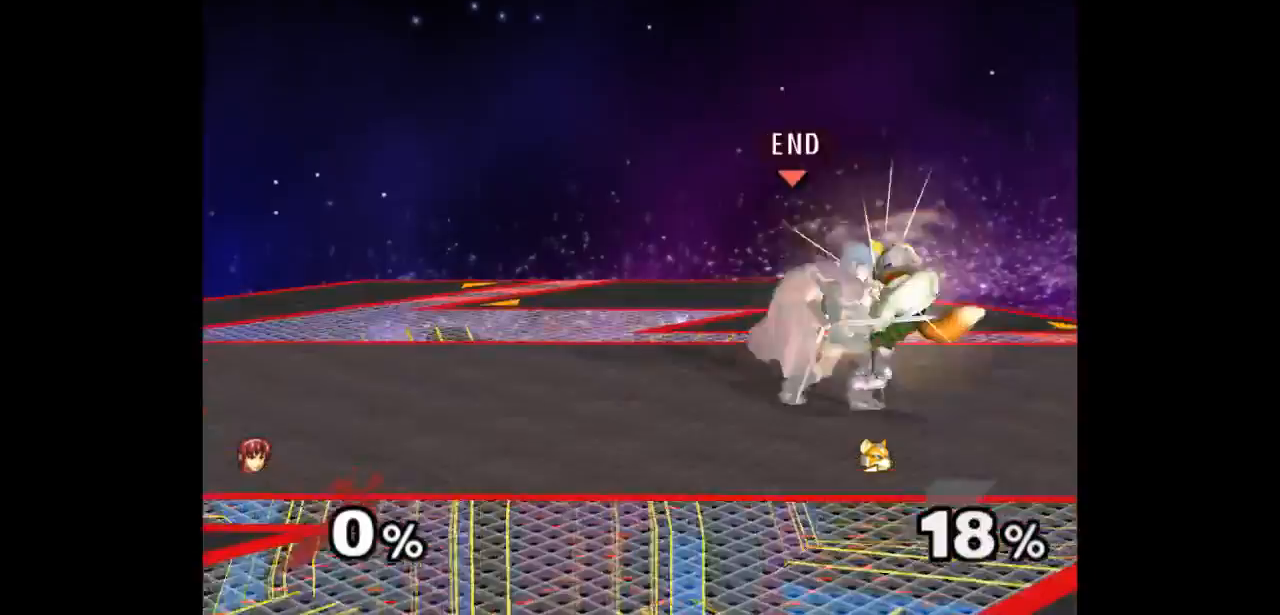
{"buttons": [], "left_stick": "center", "right_stick": "center", "events": [[133, "left_stick", "center"]]}
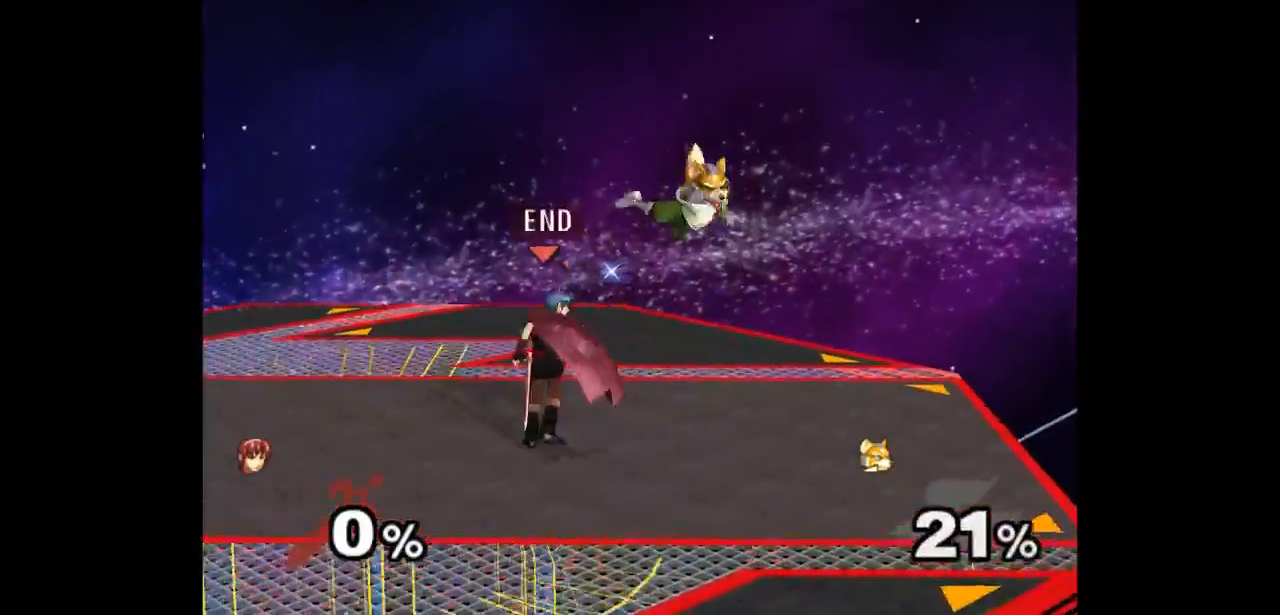
{"buttons": [], "left_stick": "center", "right_stick": "center", "events": [[33, "left_stick", "right"], [100, "left_stick", "up"], [117, "Z", "down"], [217, "Z", "up"], [250, "left_stick", "center"], [317, "left_stick", "up"], [483, "left_stick", "center"]]}
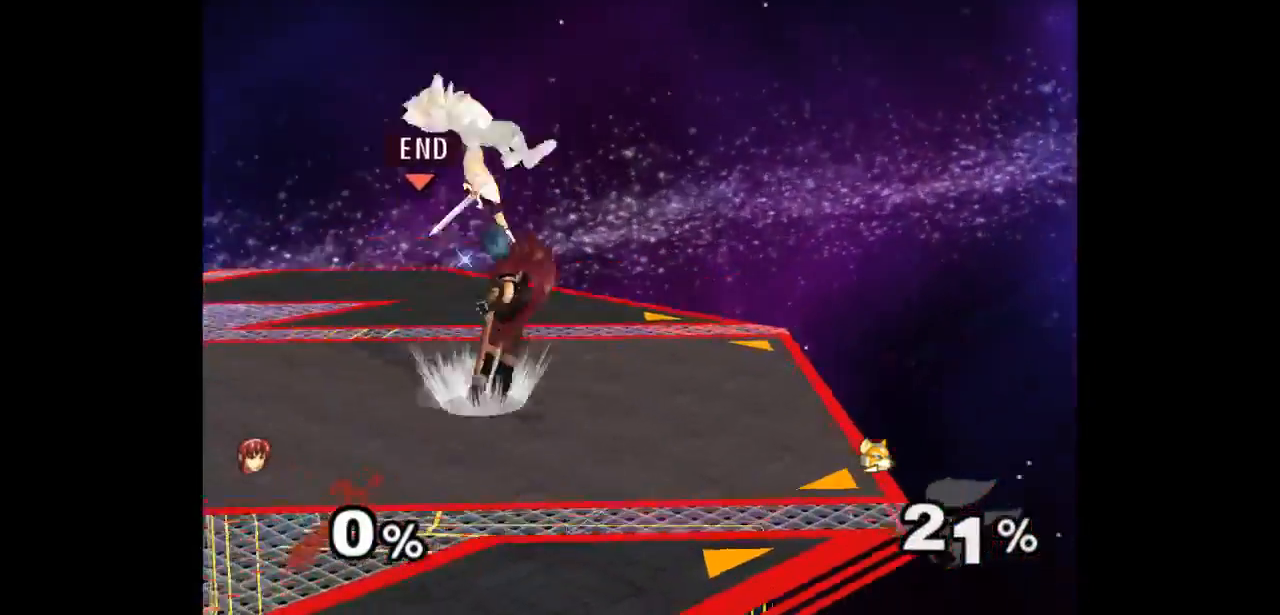
{"buttons": [], "left_stick": "right", "right_stick": "center", "events": [[417, "left_stick", "right"]]}
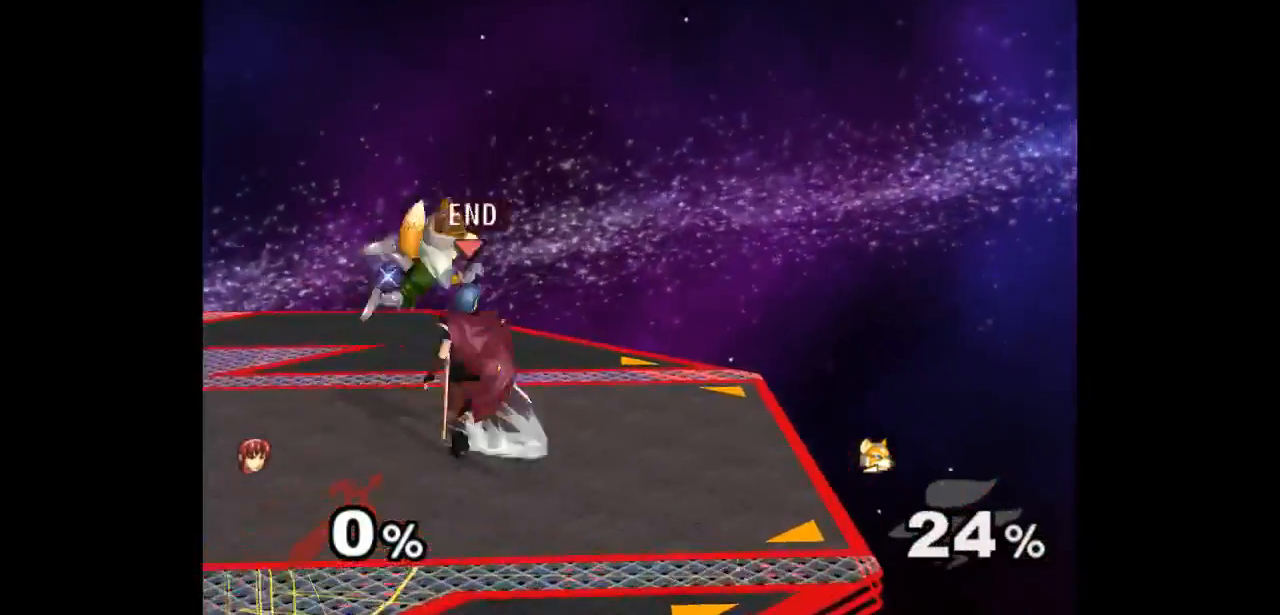
{"buttons": [], "left_stick": "center", "right_stick": "center", "events": [[17, "left_stick", "up-left"], [50, "Z", "down"], [117, "Z", "up"], [200, "left_stick", "center"], [283, "left_stick", "up"], [467, "left_stick", "center"]]}
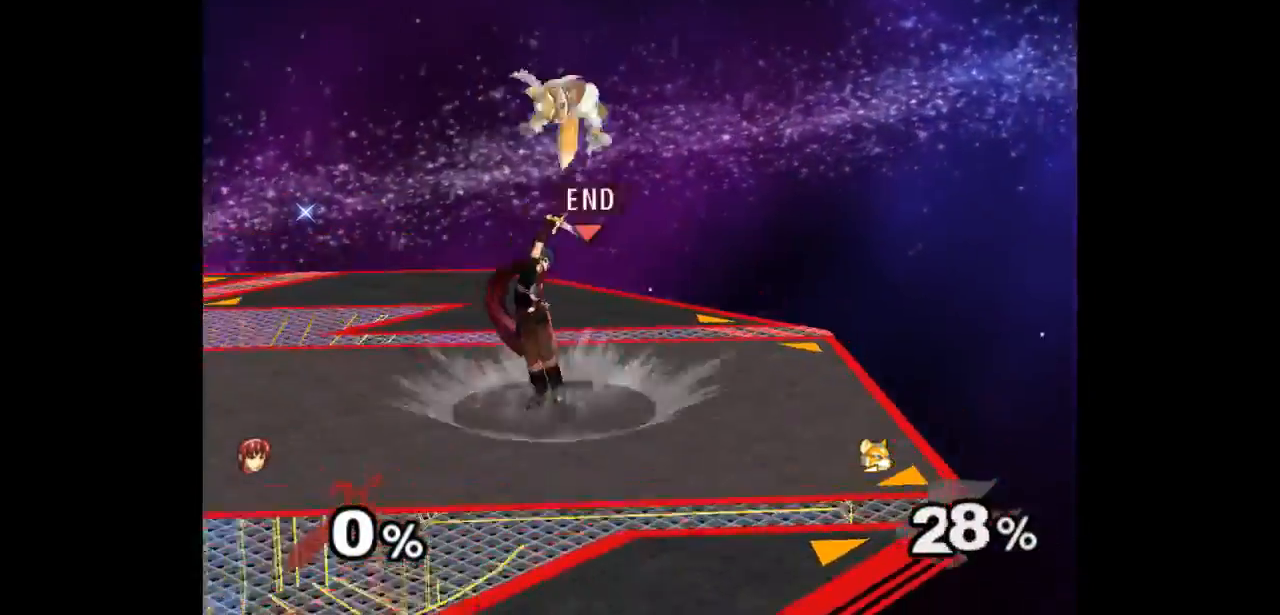
{"buttons": ["A"], "left_stick": "up", "right_stick": "center", "events": [[200, "left_stick", "up"], [367, "A", "down"], [417, "A", "up"], [483, "A", "down"]]}
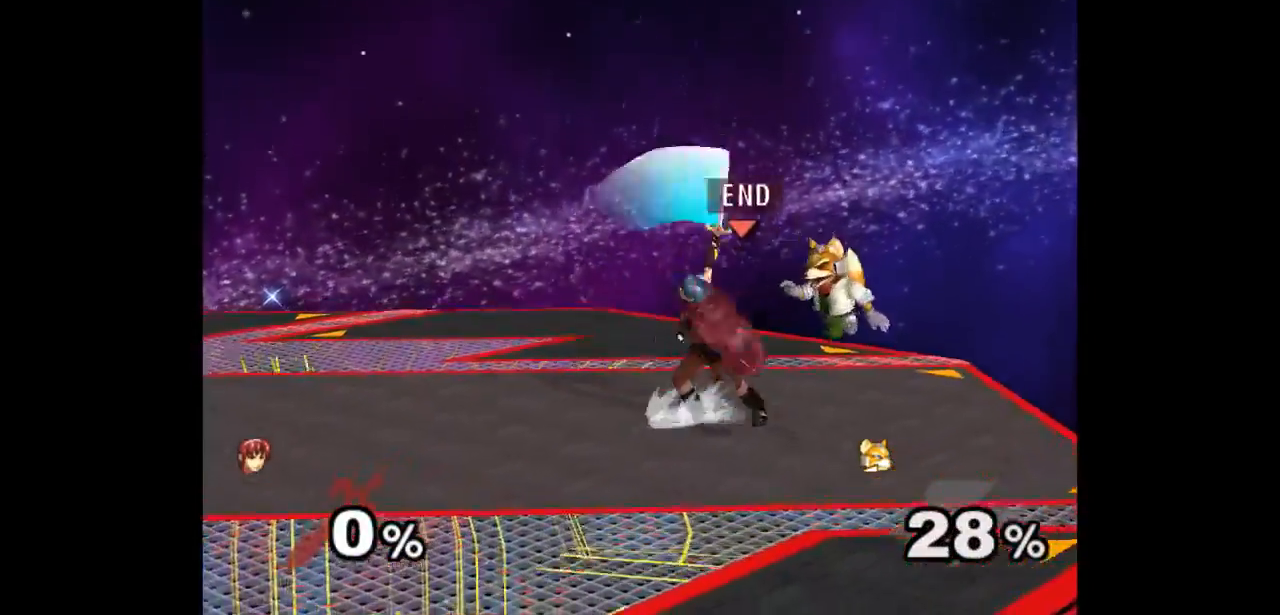
{"buttons": [], "left_stick": "center", "right_stick": "center", "events": [[67, "A", "up"], [67, "left_stick", "center"]]}
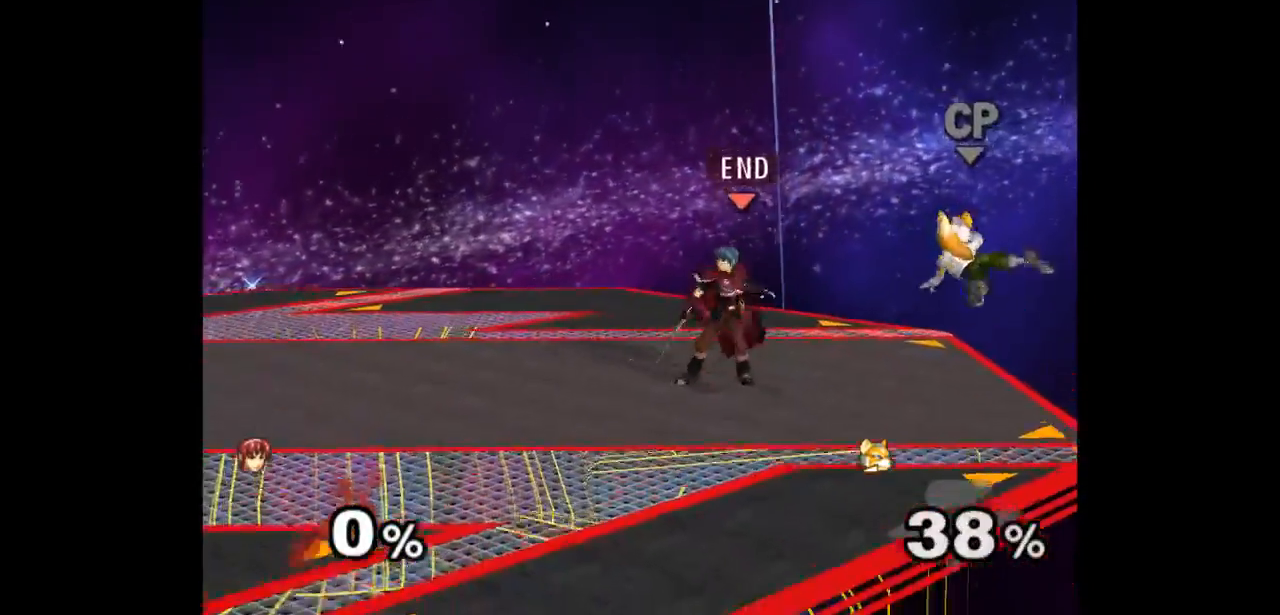
{"buttons": [], "left_stick": "down-left", "right_stick": "center", "events": [[33, "left_stick", "right"], [217, "left_stick", "up"], [300, "left_stick", "down-left"]]}
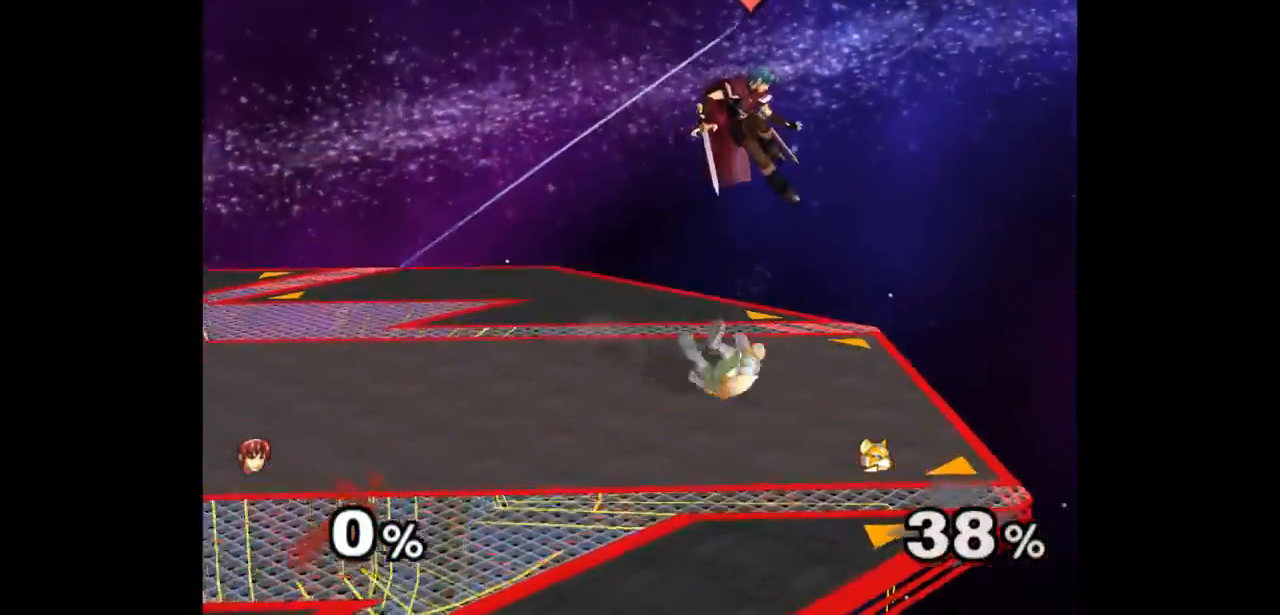
{"buttons": ["A", "Z"], "left_stick": "down", "right_stick": "center", "events": [[17, "left_stick", "center"], [283, "left_stick", "down"], [350, "Z", "down"], [367, "A", "down"], [433, "Z", "up"], [450, "A", "up"], [500, "A", "down"], [500, "Z", "down"]]}
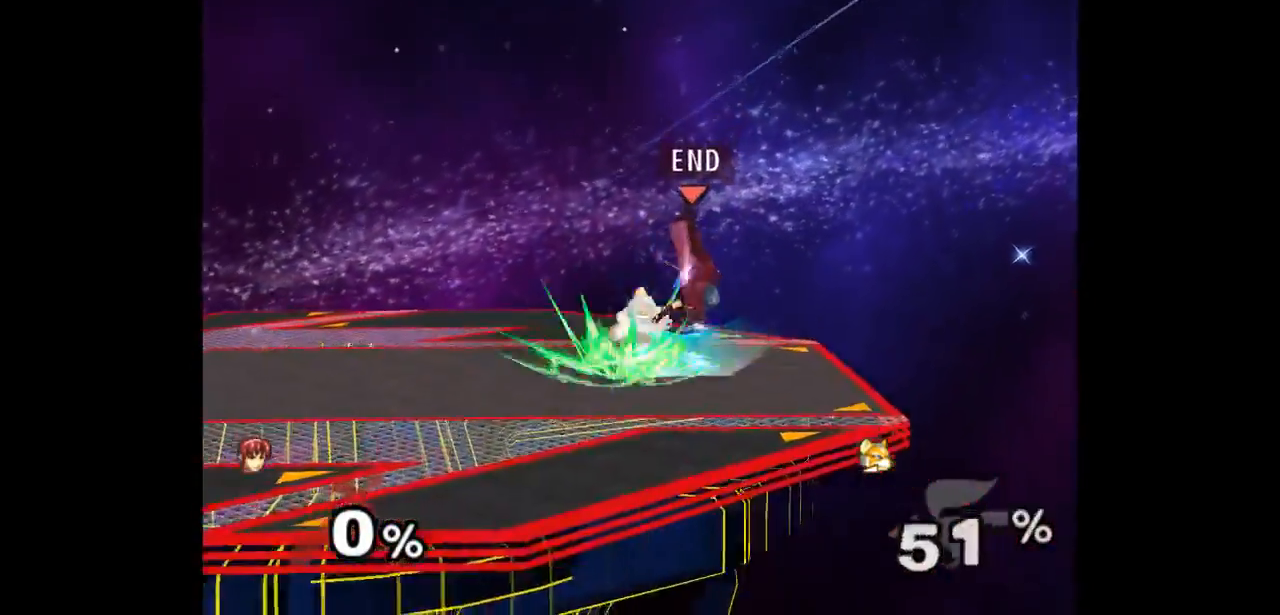
{"buttons": [], "left_stick": "left", "right_stick": "center", "events": [[17, "left_stick", "right"], [67, "Z", "up"], [83, "A", "up"], [117, "A", "down"], [117, "Z", "down"], [200, "left_stick", "center"], [233, "Z", "up"], [267, "A", "up"], [317, "left_stick", "right"], [383, "left_stick", "left"]]}
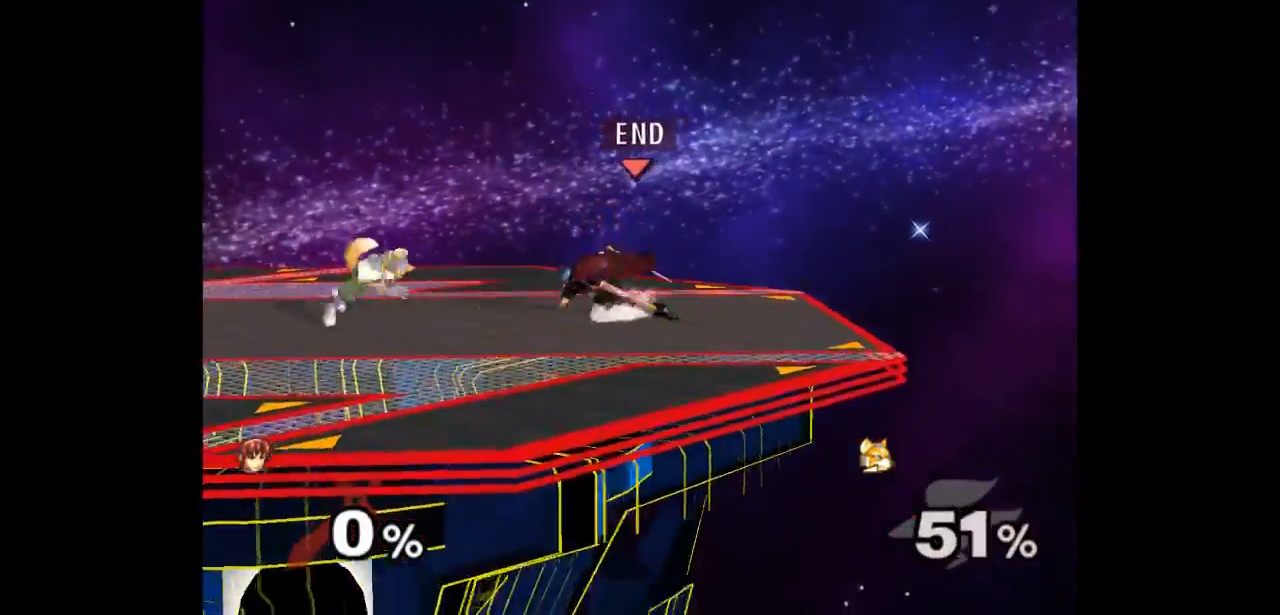
{"buttons": ["Z"], "left_stick": "center", "right_stick": "center", "events": [[200, "left_stick", "down-left"], [217, "L1", "down"], [350, "L1", "up"], [367, "left_stick", "center"], [467, "Z", "down"]]}
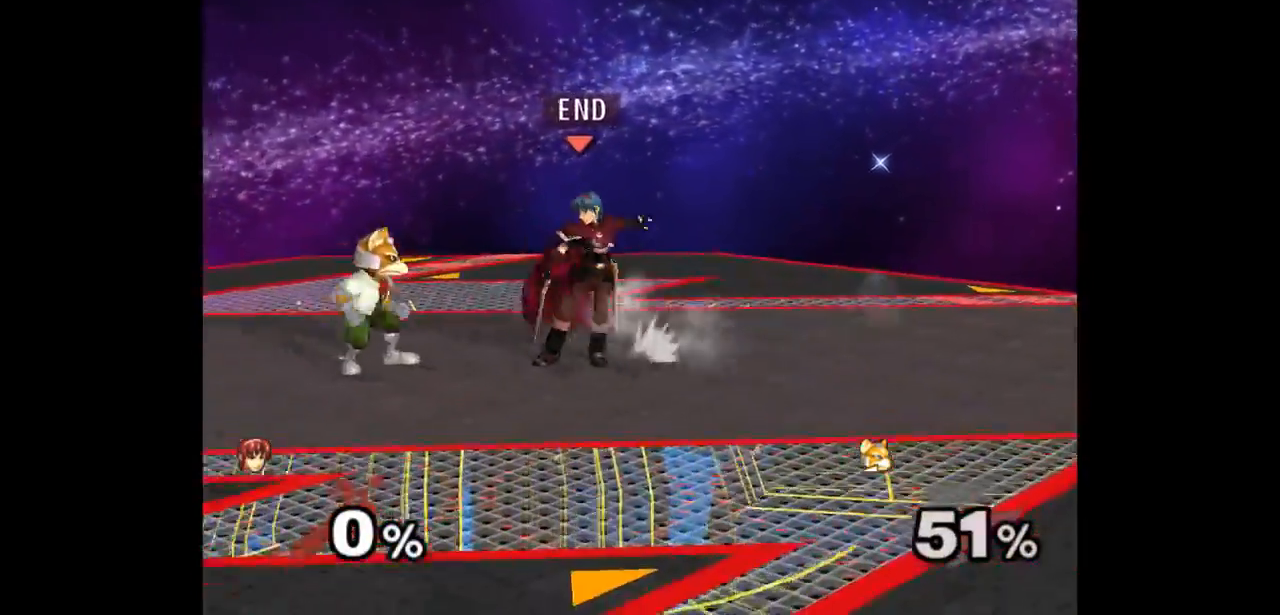
{"buttons": [], "left_stick": "up-right", "right_stick": "center", "events": [[67, "Z", "up"], [117, "left_stick", "up"], [217, "left_stick", "center"], [500, "left_stick", "up-right"]]}
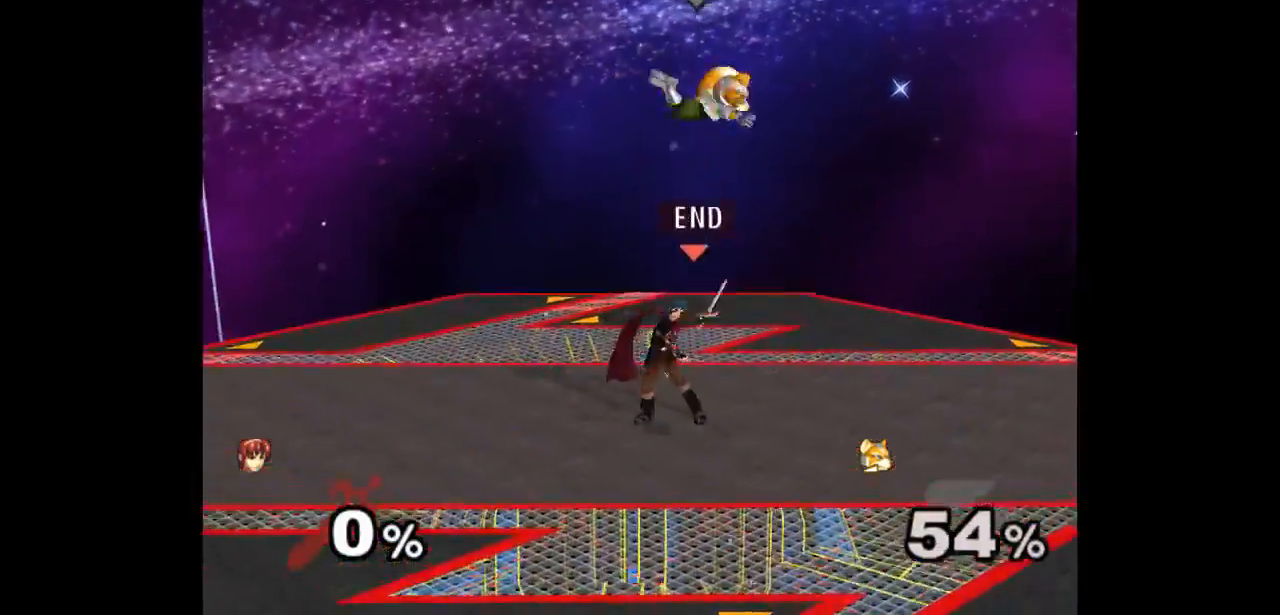
{"buttons": [], "left_stick": "center", "right_stick": "center", "events": [[217, "left_stick", "up"], [233, "A", "down"], [300, "A", "up"], [367, "A", "down"], [367, "left_stick", "center"], [500, "A", "up"]]}
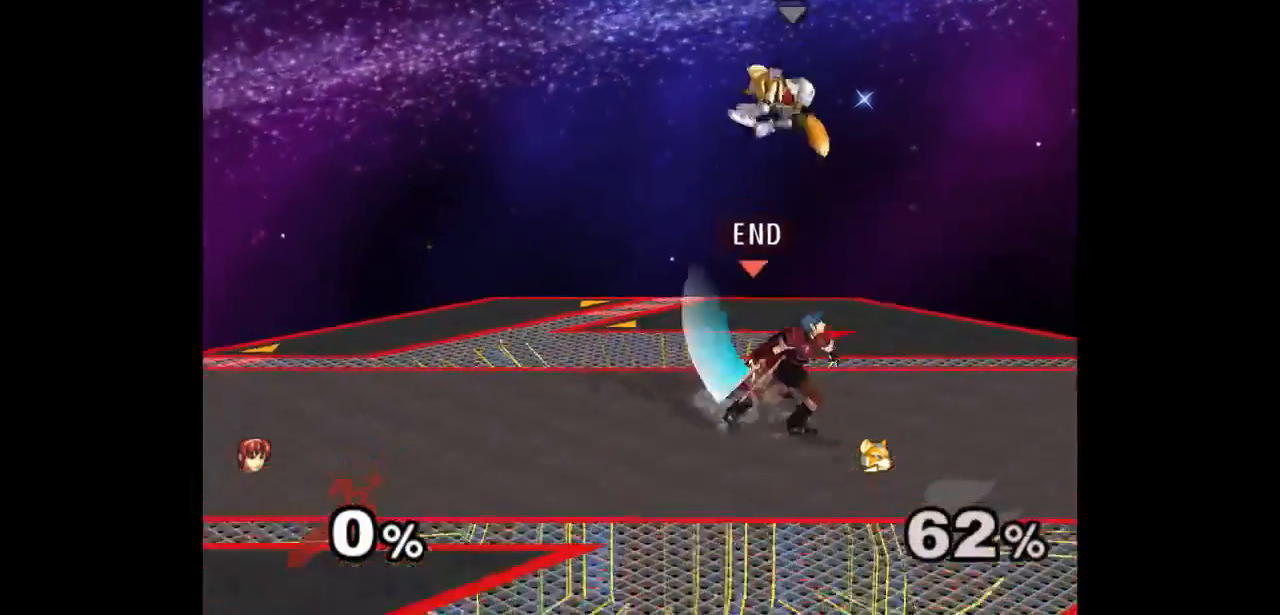
{"buttons": [], "left_stick": "center", "right_stick": "center", "events": [[317, "left_stick", "up"], [367, "left_stick", "down-left"], [483, "left_stick", "center"]]}
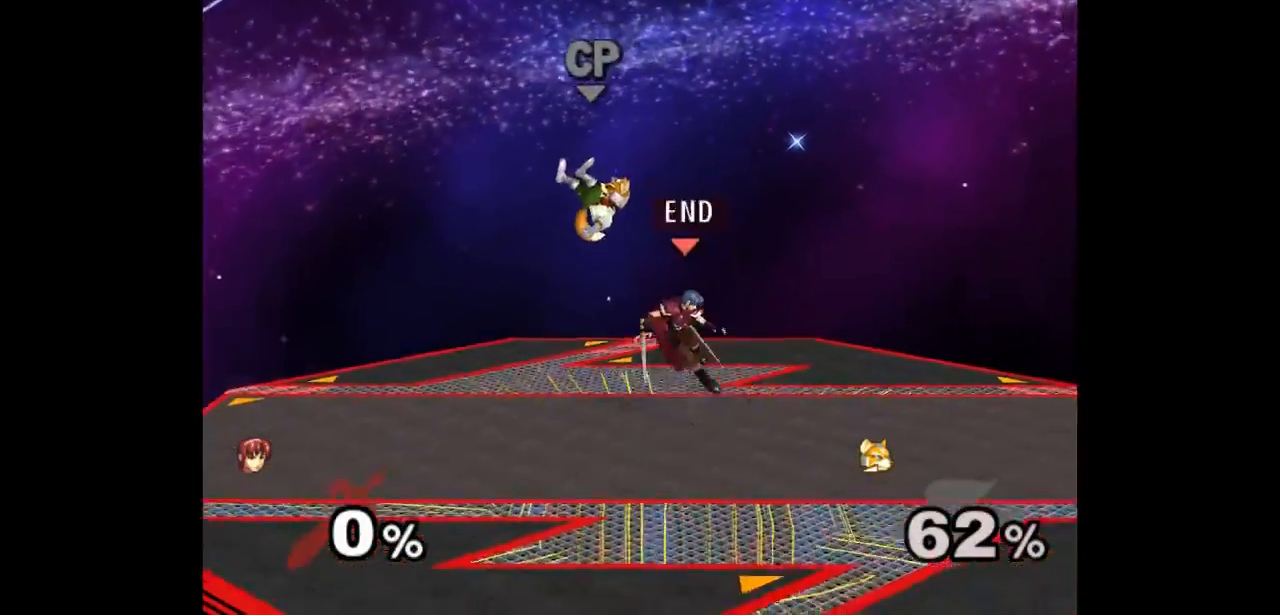
{"buttons": [], "left_stick": "center", "right_stick": "center", "events": [[167, "Z", "down"], [167, "left_stick", "up"], [183, "A", "down"], [233, "Z", "up"], [233, "left_stick", "down"], [250, "A", "up"], [300, "A", "down"], [300, "Z", "down"], [333, "left_stick", "center"], [383, "Z", "up"], [400, "A", "up"]]}
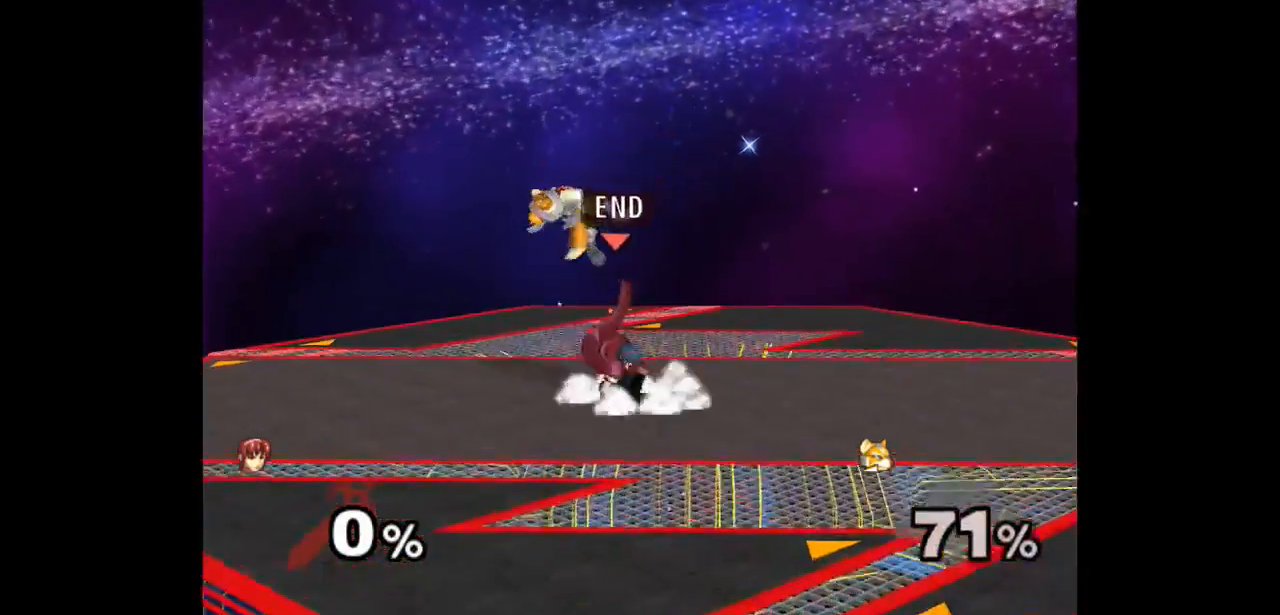
{"buttons": [], "left_stick": "center", "right_stick": "center", "events": [[67, "left_stick", "left"], [83, "A", "down"], [117, "A", "up"], [167, "left_stick", "center"]]}
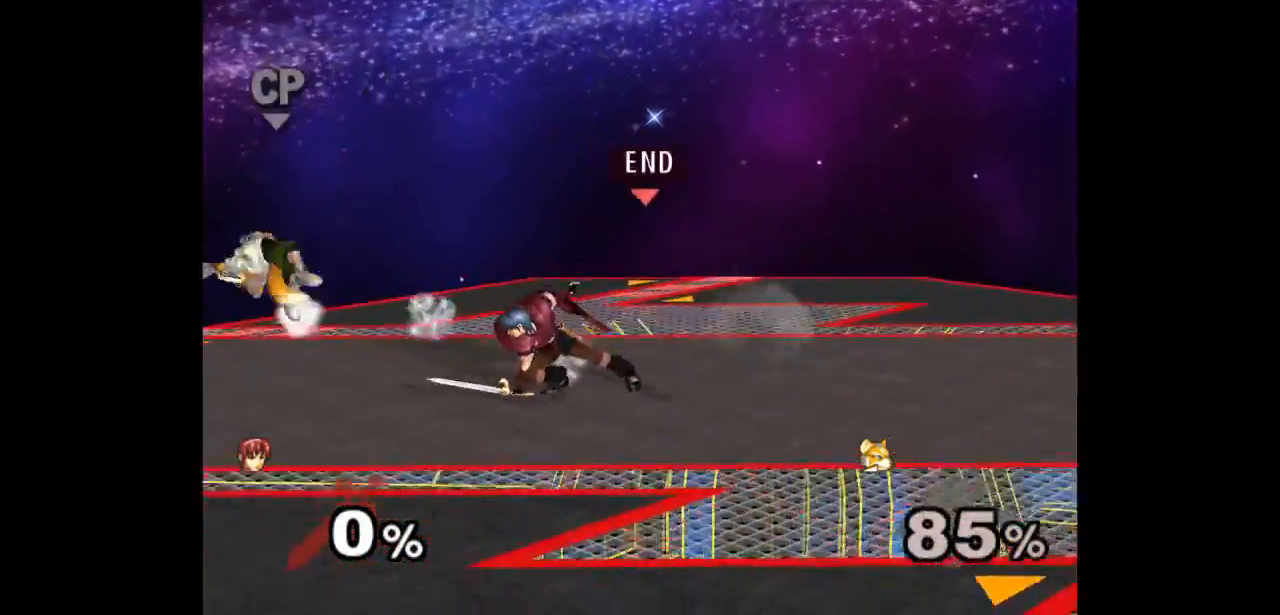
{"buttons": [], "left_stick": "left", "right_stick": "center", "events": [[467, "left_stick", "left"]]}
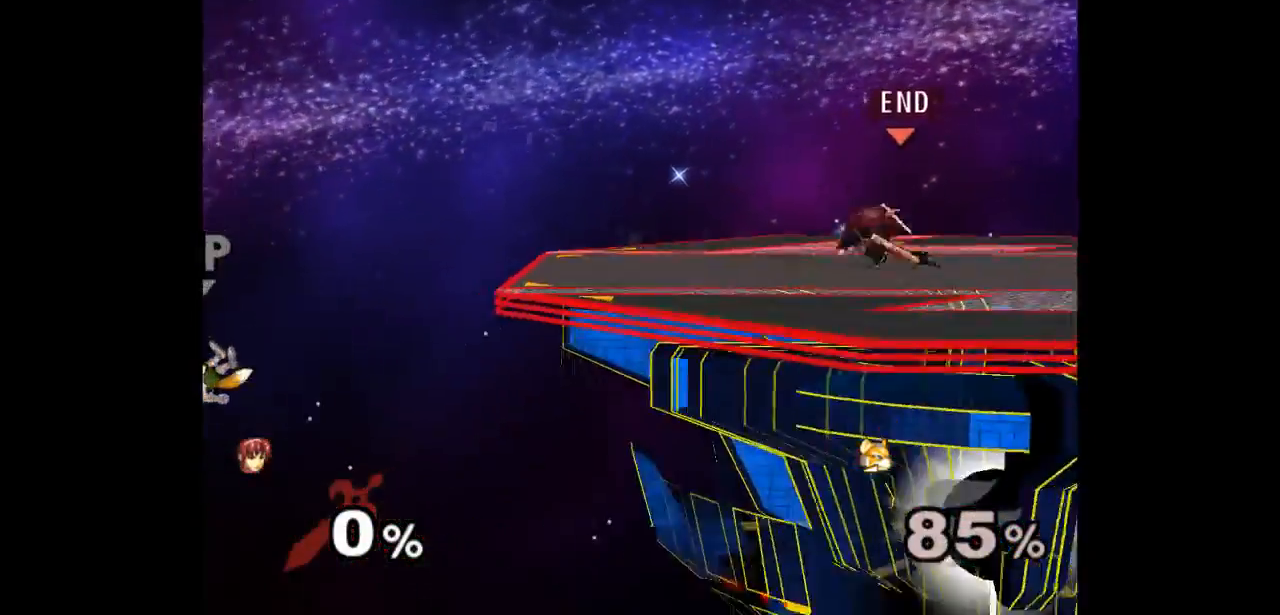
{"buttons": [], "left_stick": "center", "right_stick": "center", "events": [[317, "left_stick", "down-left"], [333, "L1", "down"], [433, "left_stick", "center"], [450, "L1", "up"]]}